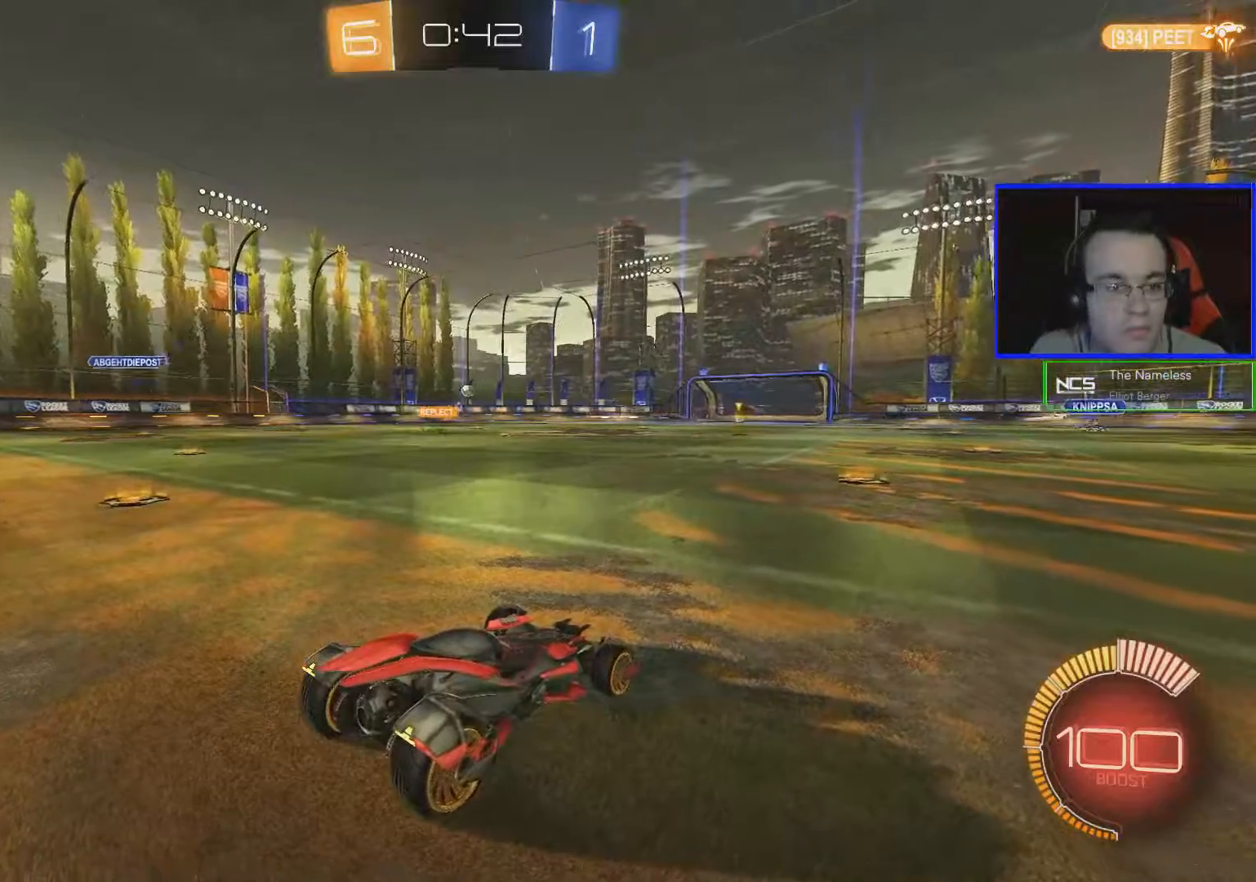
Gameplay with a controller (Xbox layout); each line is a JSON object with the inputs held at the frame after it. "events" lists button and stick changes between this image and that frame as [ms after this image, input, new state], when the widget could be followed in between.
{"buttons": ["R2"], "left_stick": "left", "right_stick": "center", "events": [[317, "left_stick", "left"], [367, "R2", "down"]]}
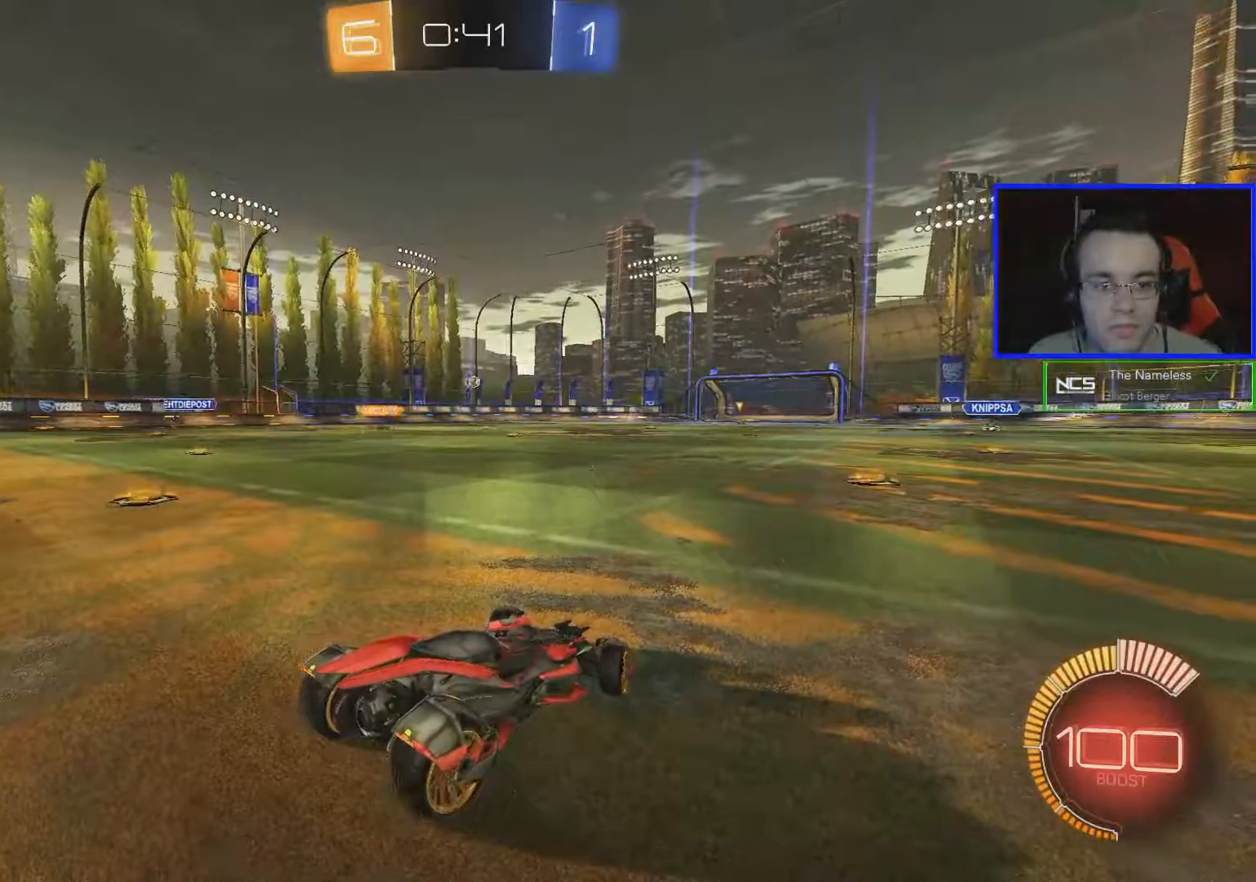
{"buttons": ["R2"], "left_stick": "left", "right_stick": "center", "events": []}
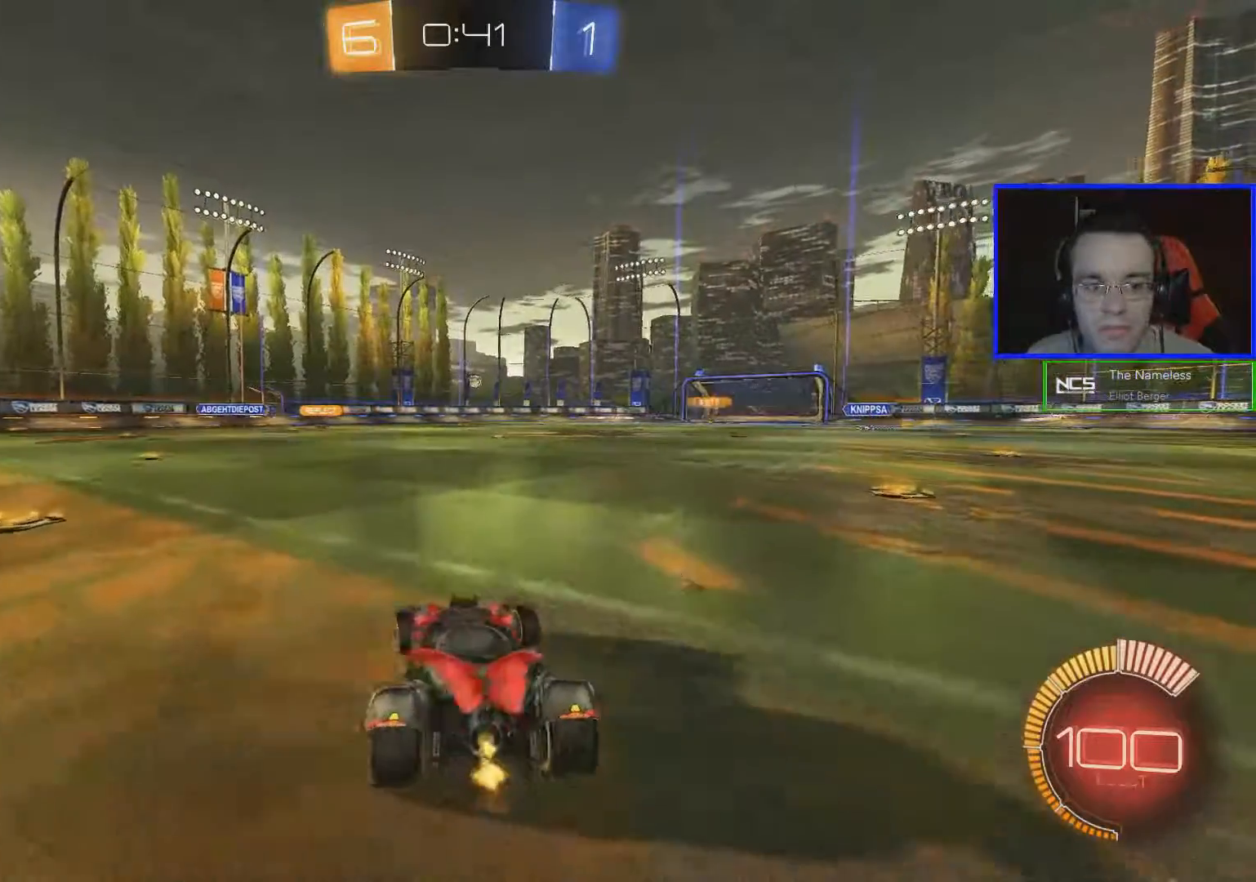
{"buttons": [], "left_stick": "center", "right_stick": "center", "events": [[434, "left_stick", "center"], [484, "R2", "up"]]}
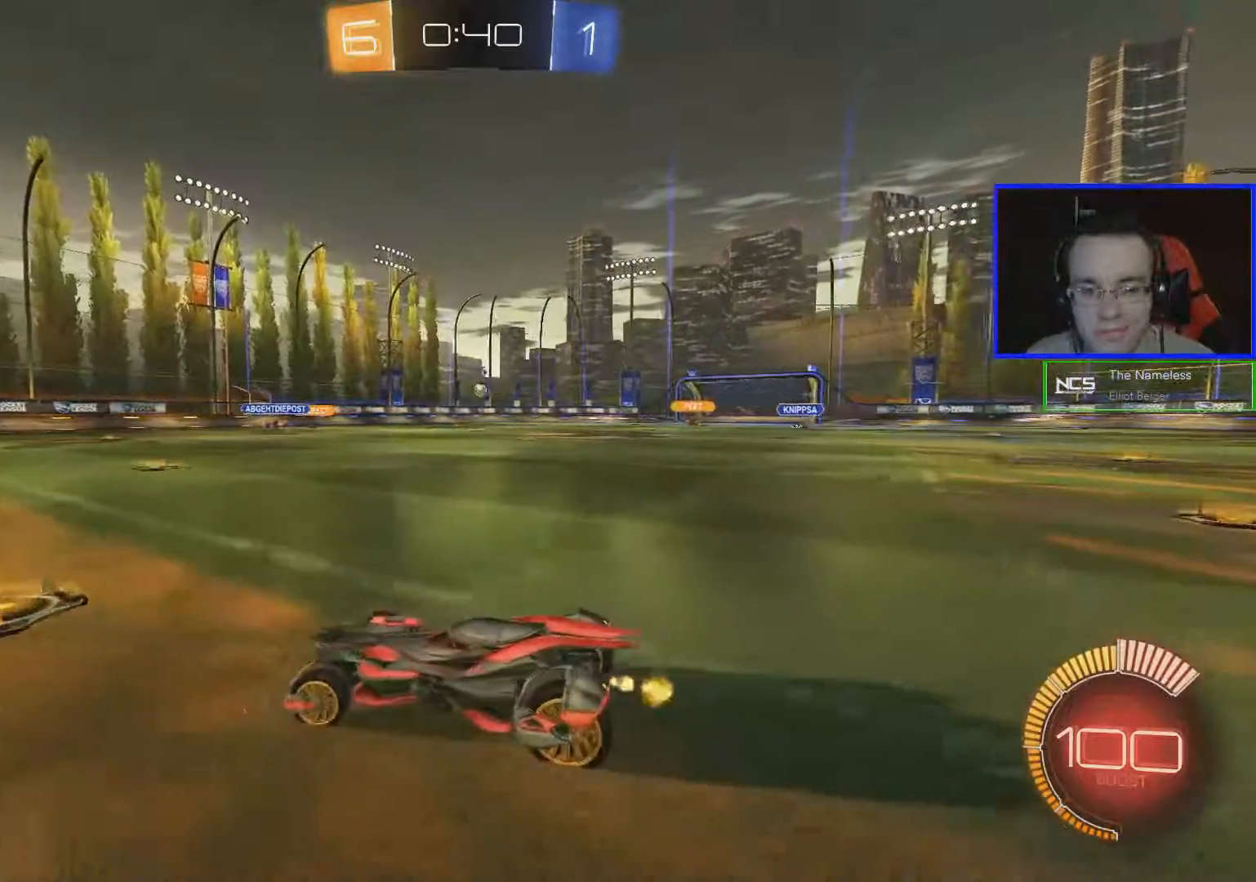
{"buttons": [], "left_stick": "center", "right_stick": "center", "events": [[133, "A", "down"], [133, "left_stick", "down-right"], [233, "A", "up"], [484, "left_stick", "center"]]}
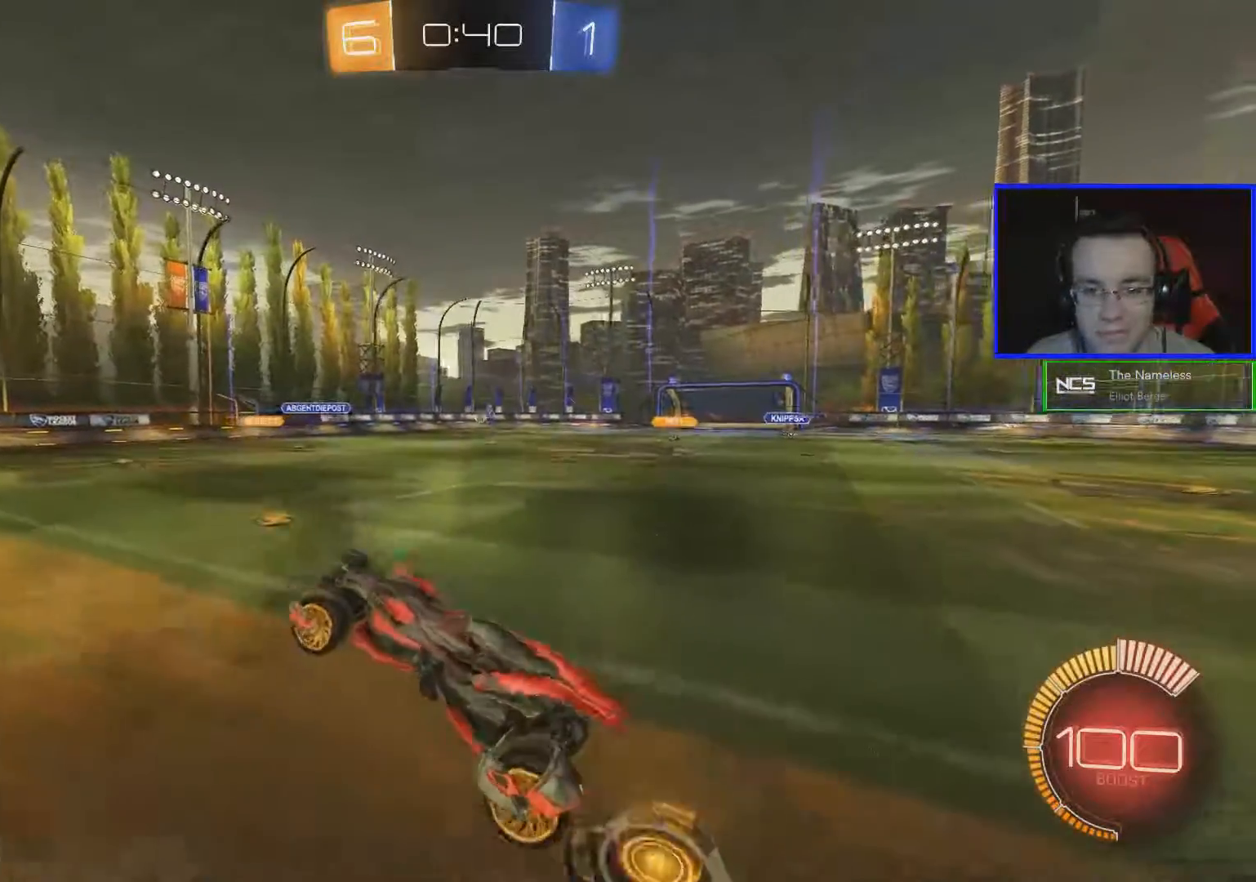
{"buttons": [], "left_stick": "down", "right_stick": "center", "events": [[334, "left_stick", "up"], [384, "A", "down"], [484, "A", "up"], [484, "left_stick", "down"]]}
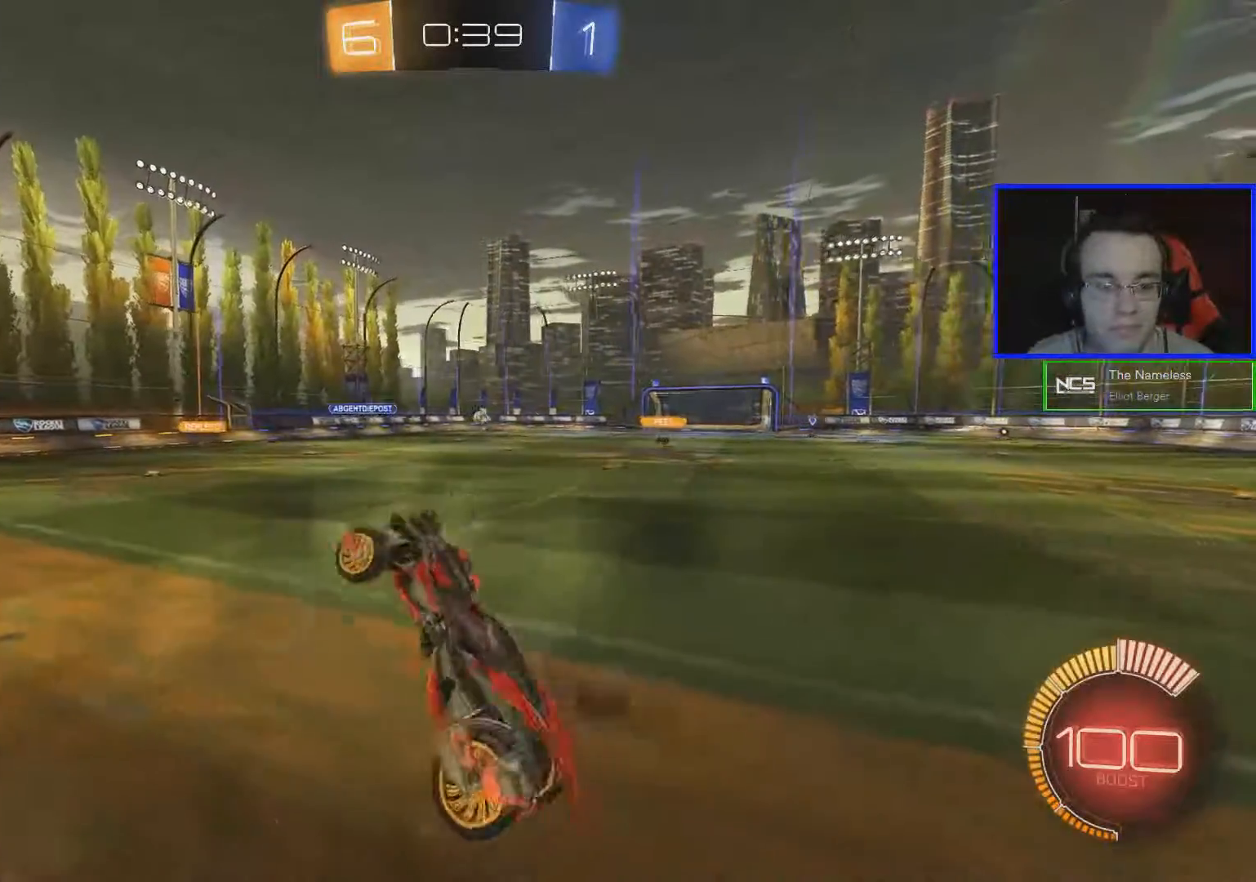
{"buttons": ["L1", "R2"], "left_stick": "down-left", "right_stick": "center", "events": [[417, "L1", "down"], [434, "left_stick", "down-left"], [484, "R2", "down"]]}
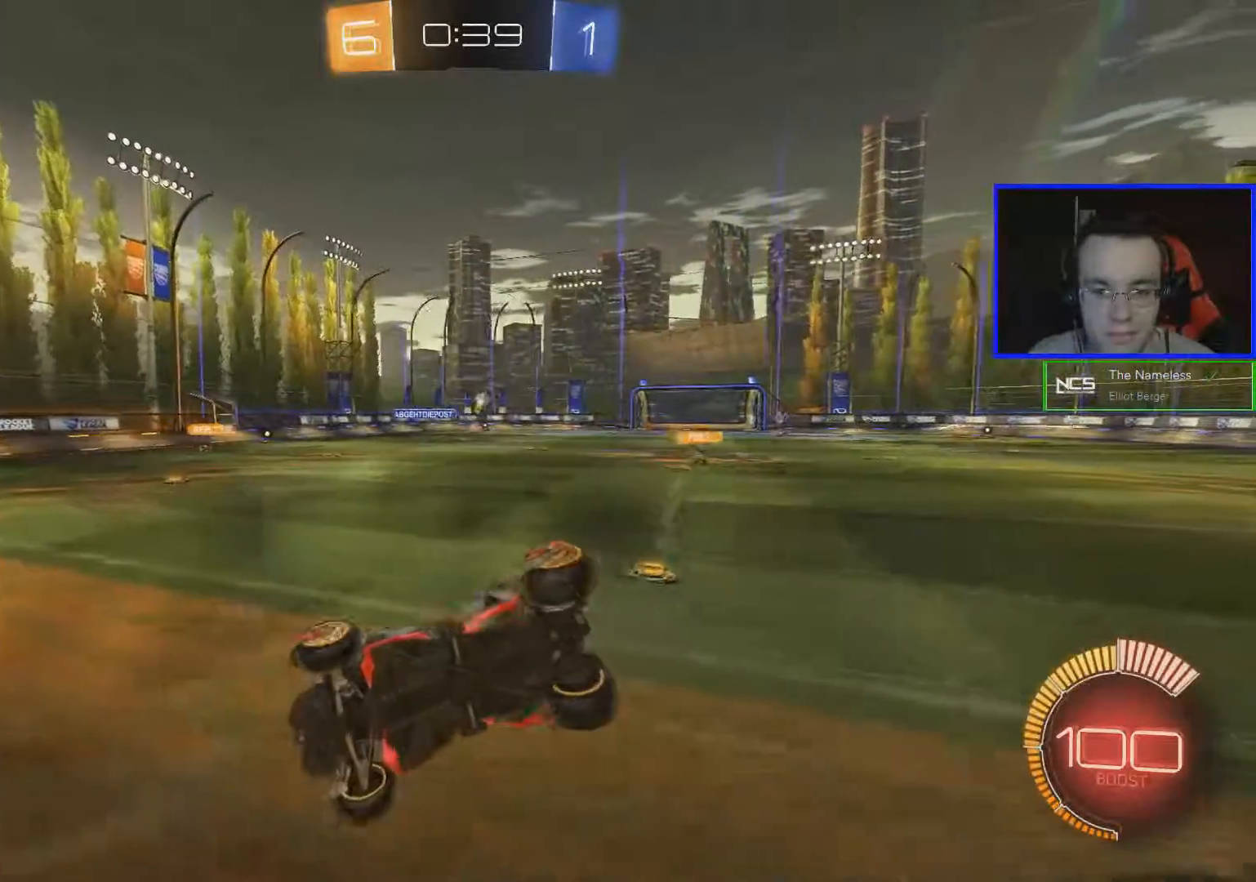
{"buttons": ["R2"], "left_stick": "center", "right_stick": "center", "events": [[284, "L1", "up"], [334, "left_stick", "center"]]}
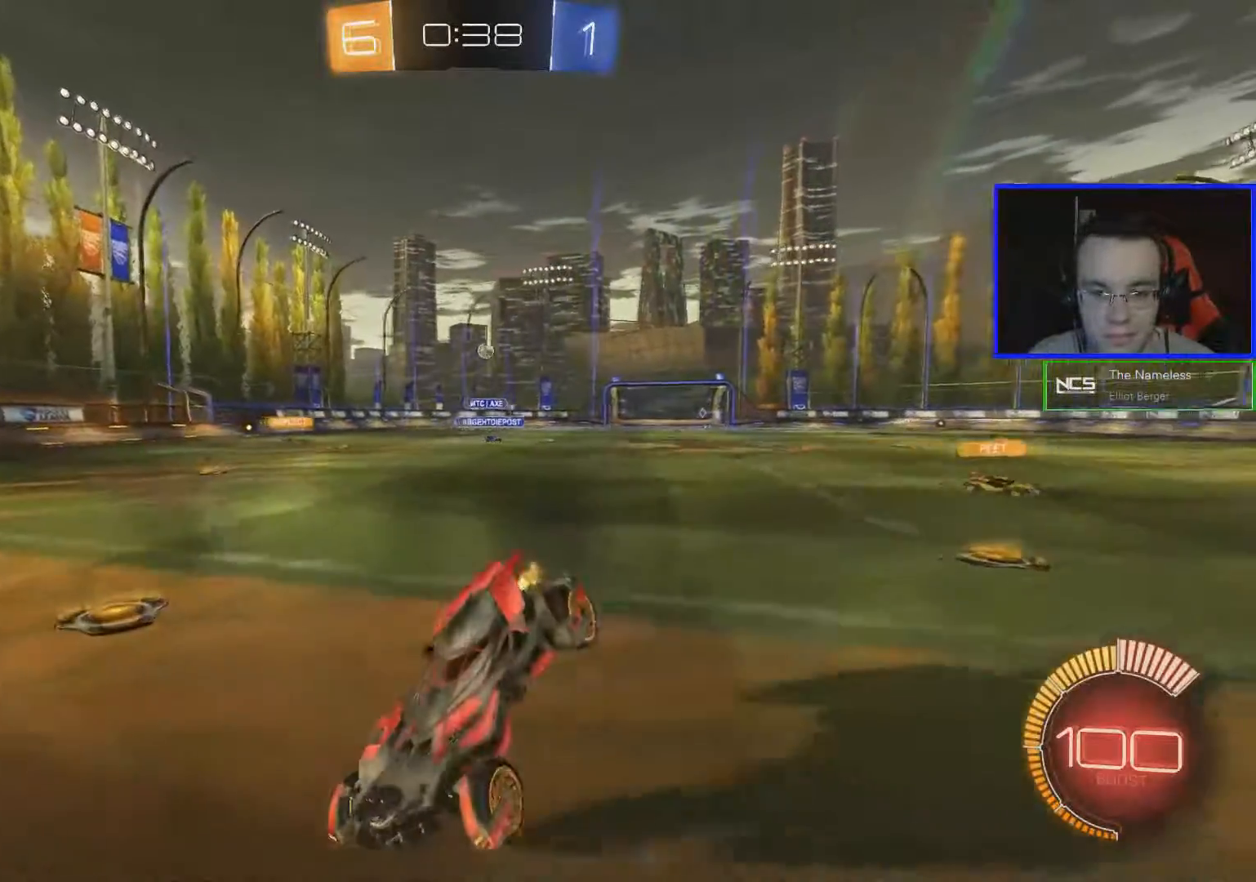
{"buttons": ["R2"], "left_stick": "center", "right_stick": "center", "events": [[83, "left_stick", "down-left"], [233, "left_stick", "center"]]}
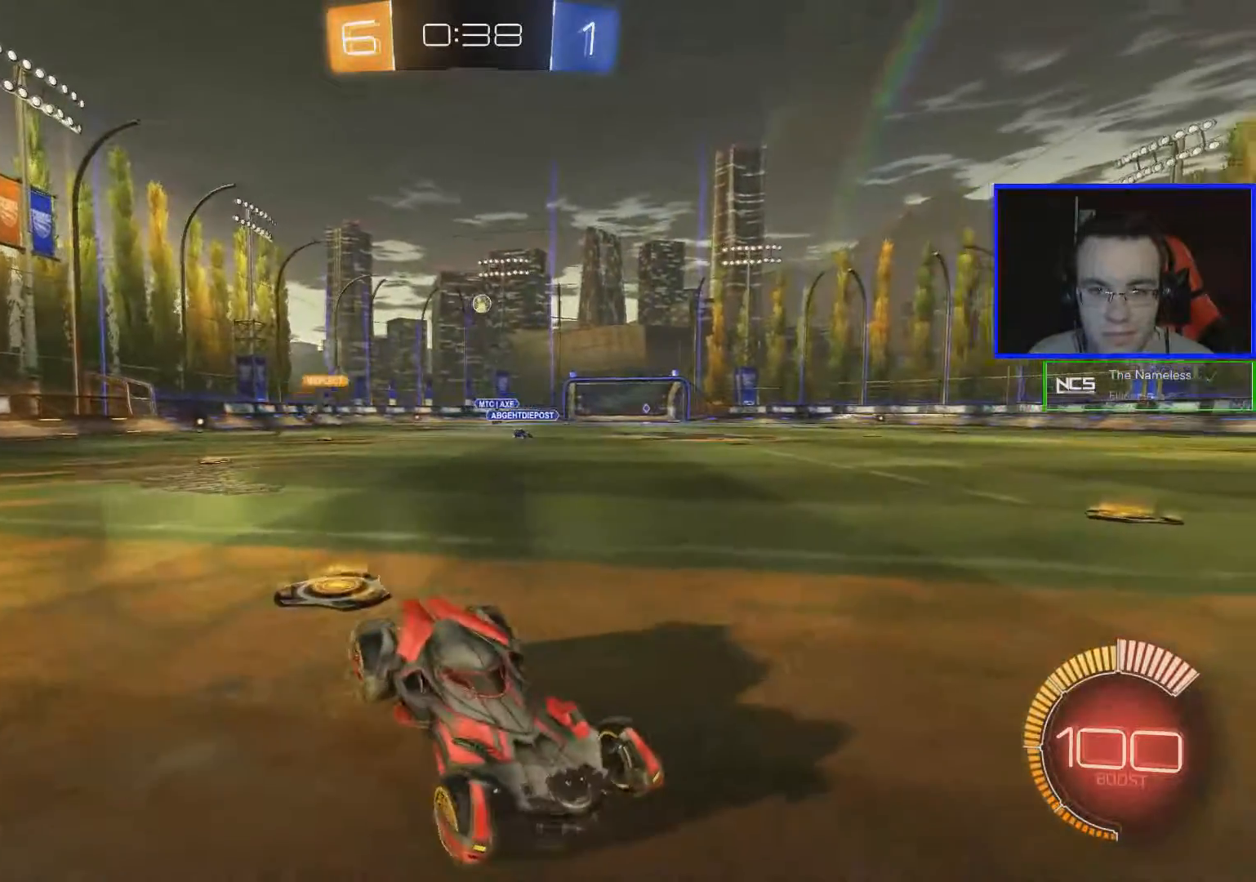
{"buttons": ["R2"], "left_stick": "down-right", "right_stick": "center", "events": [[284, "R2", "up"], [434, "left_stick", "down-right"], [501, "R2", "down"]]}
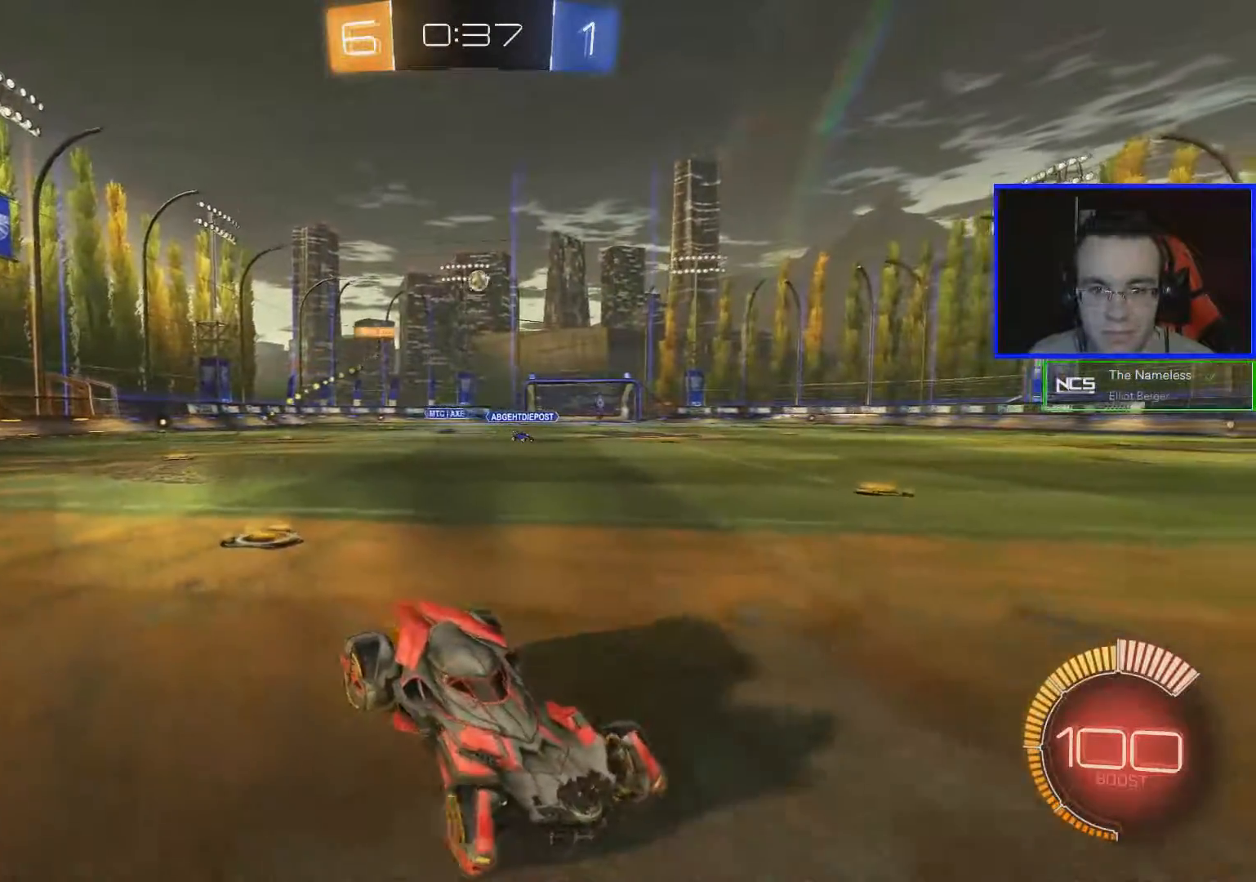
{"buttons": ["R2"], "left_stick": "left", "right_stick": "center", "events": [[350, "left_stick", "center"], [450, "left_stick", "left"]]}
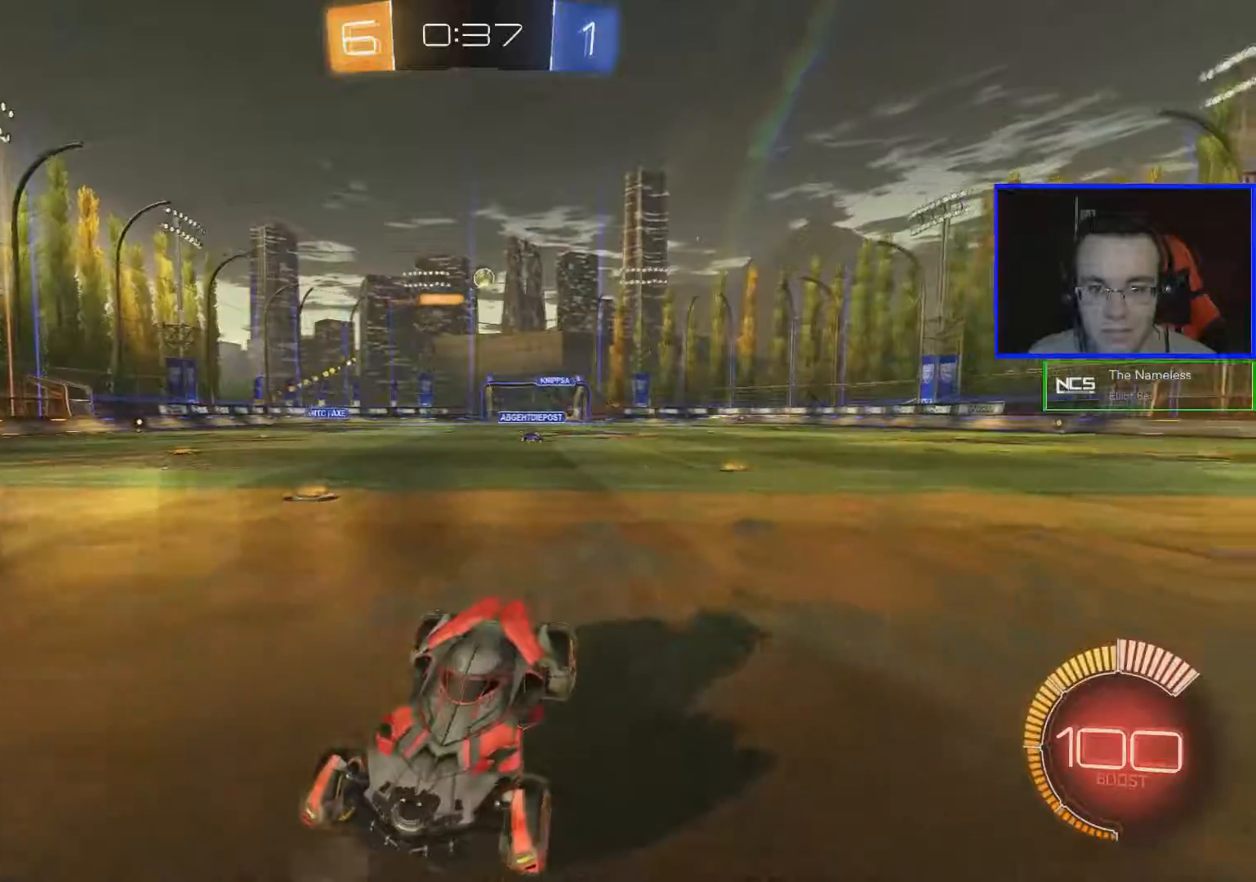
{"buttons": [], "left_stick": "left", "right_stick": "center", "events": [[101, "R2", "up"]]}
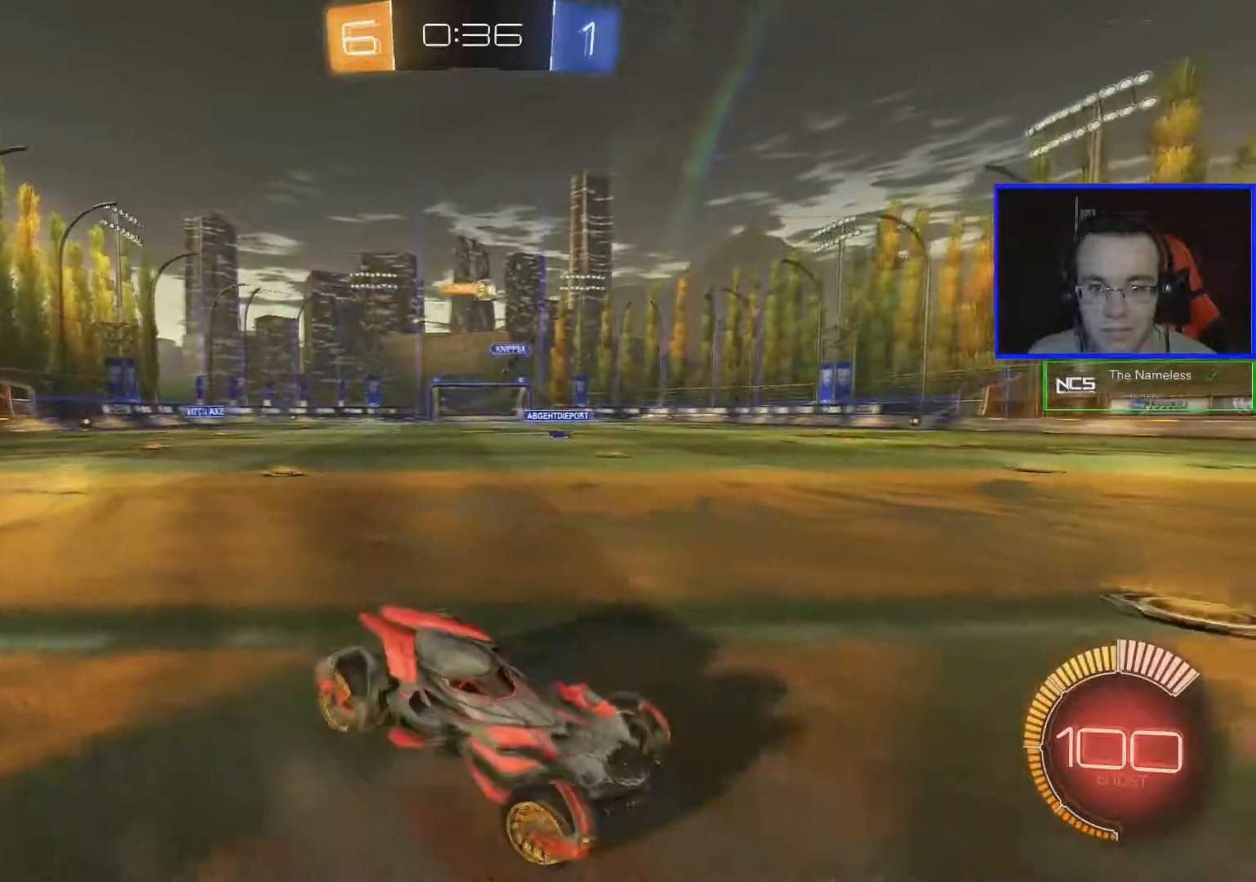
{"buttons": ["R2"], "left_stick": "right", "right_stick": "center", "events": [[133, "left_stick", "center"], [300, "left_stick", "right"], [334, "R2", "down"]]}
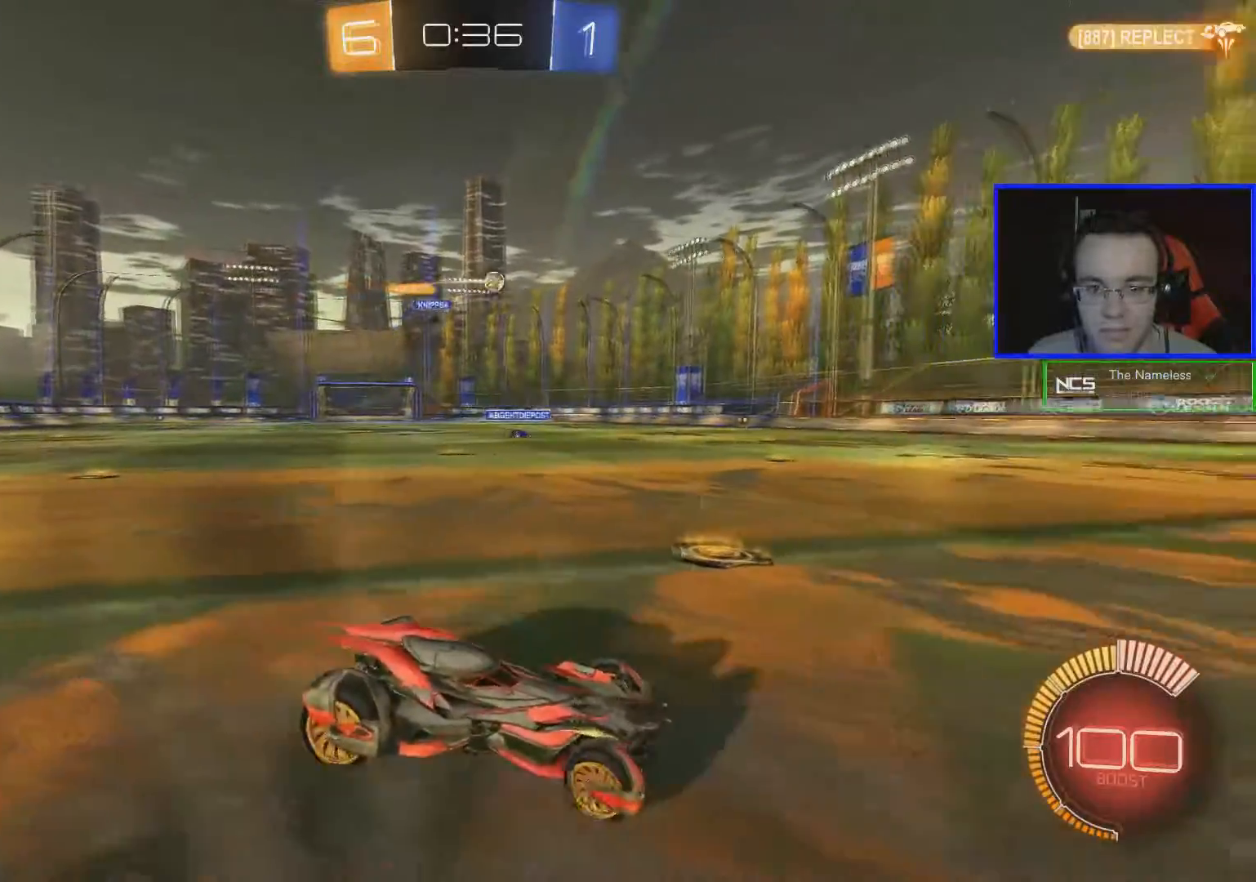
{"buttons": ["R2"], "left_stick": "left", "right_stick": "center", "events": [[251, "left_stick", "center"], [384, "left_stick", "left"]]}
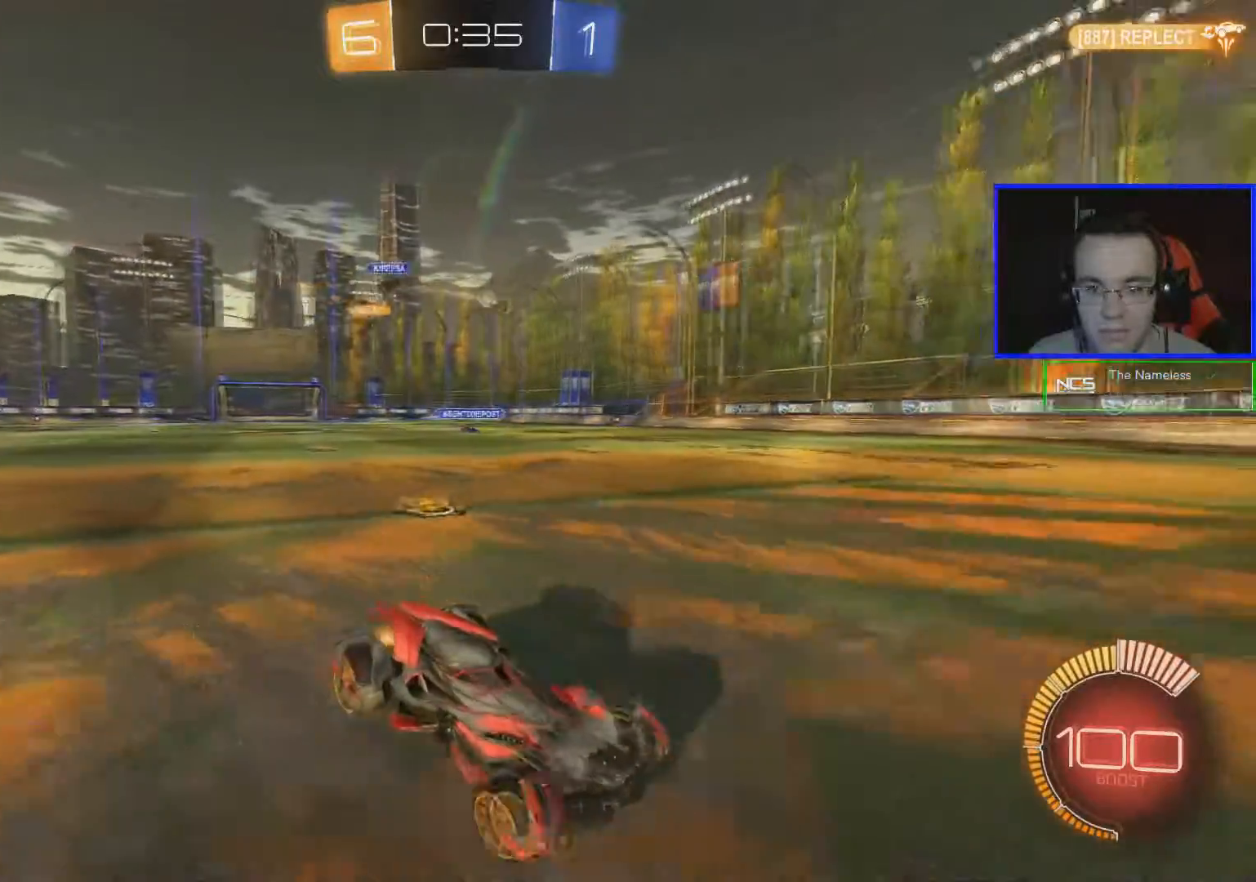
{"buttons": [], "left_stick": "left", "right_stick": "center", "events": [[217, "R2", "up"]]}
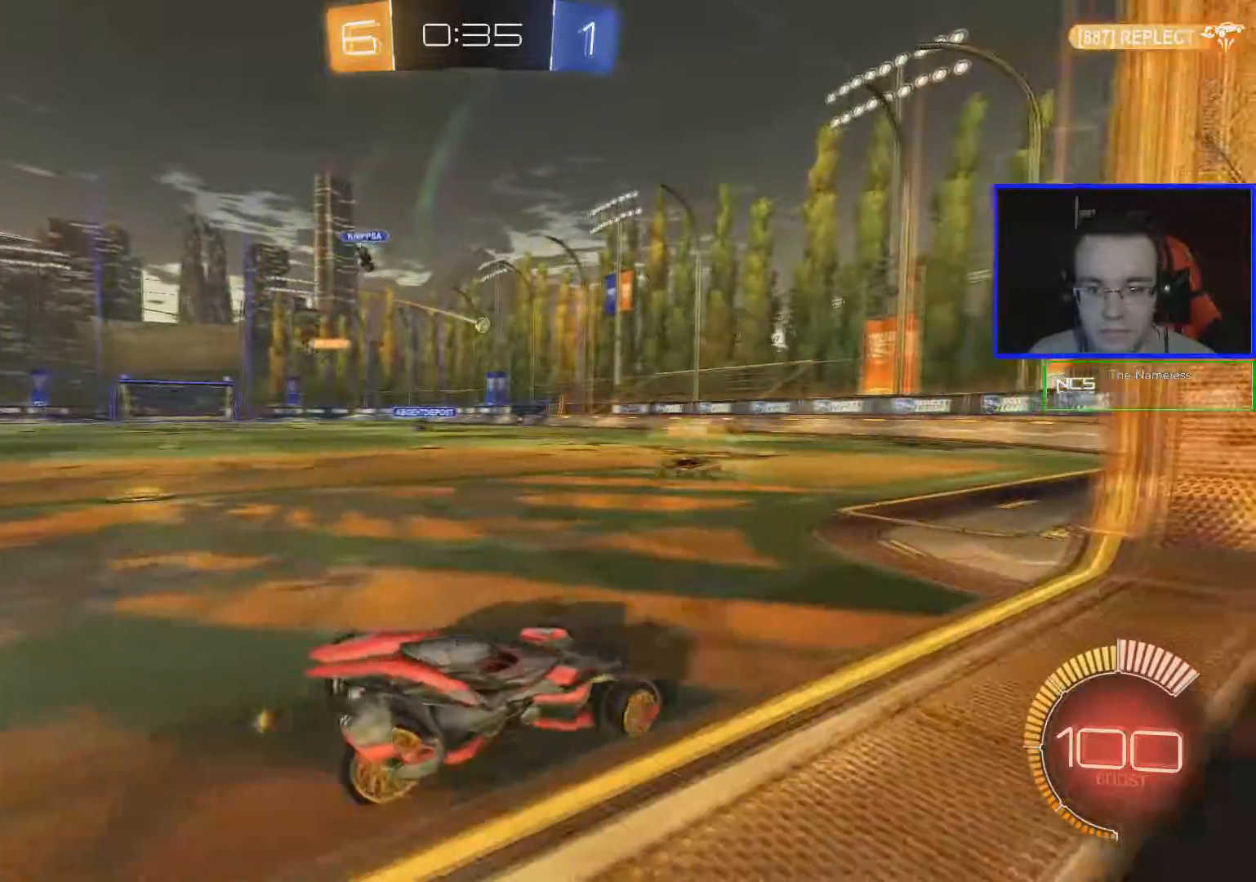
{"buttons": ["R2"], "left_stick": "left", "right_stick": "center", "events": [[350, "R2", "down"]]}
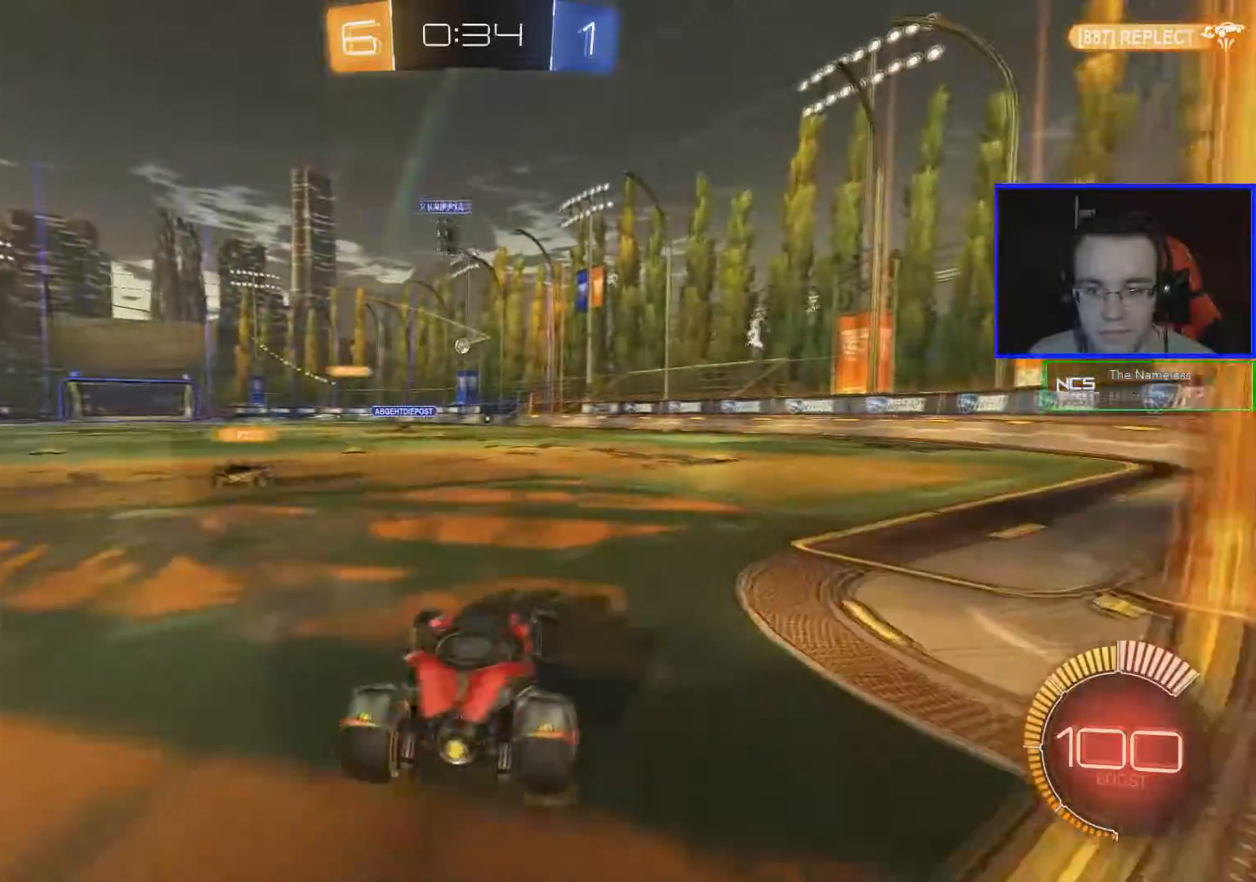
{"buttons": ["R2"], "left_stick": "left", "right_stick": "center", "events": []}
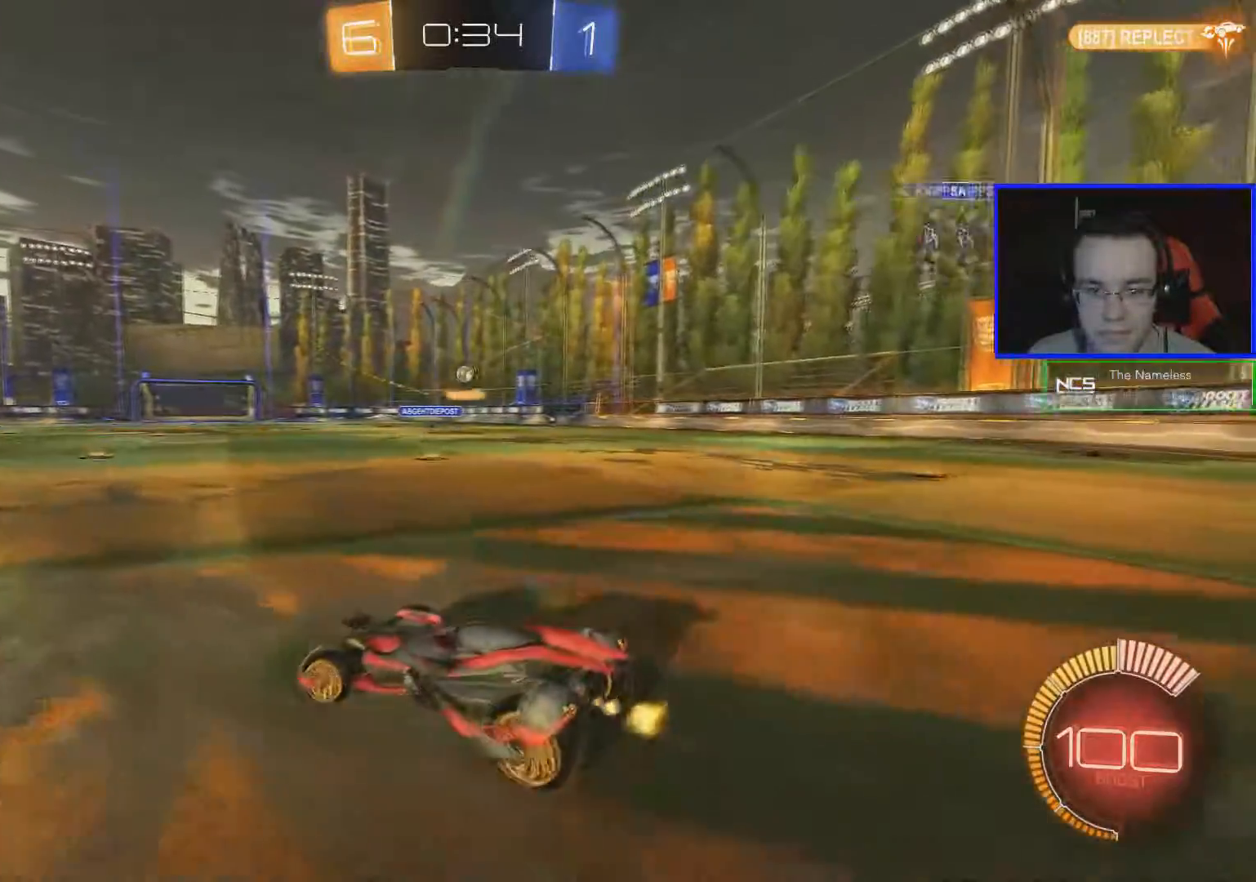
{"buttons": ["R2"], "left_stick": "left", "right_stick": "center", "events": []}
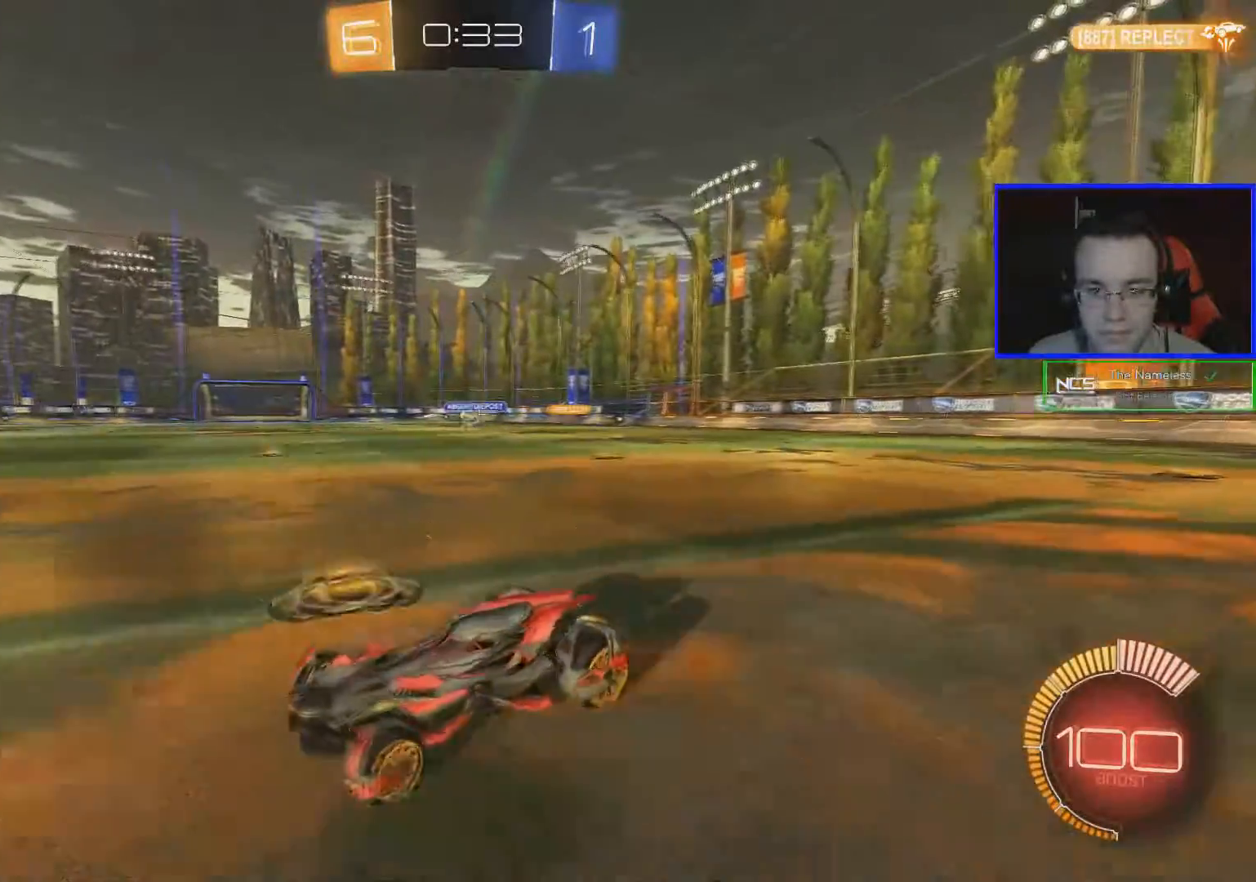
{"buttons": ["R2"], "left_stick": "left", "right_stick": "center", "events": []}
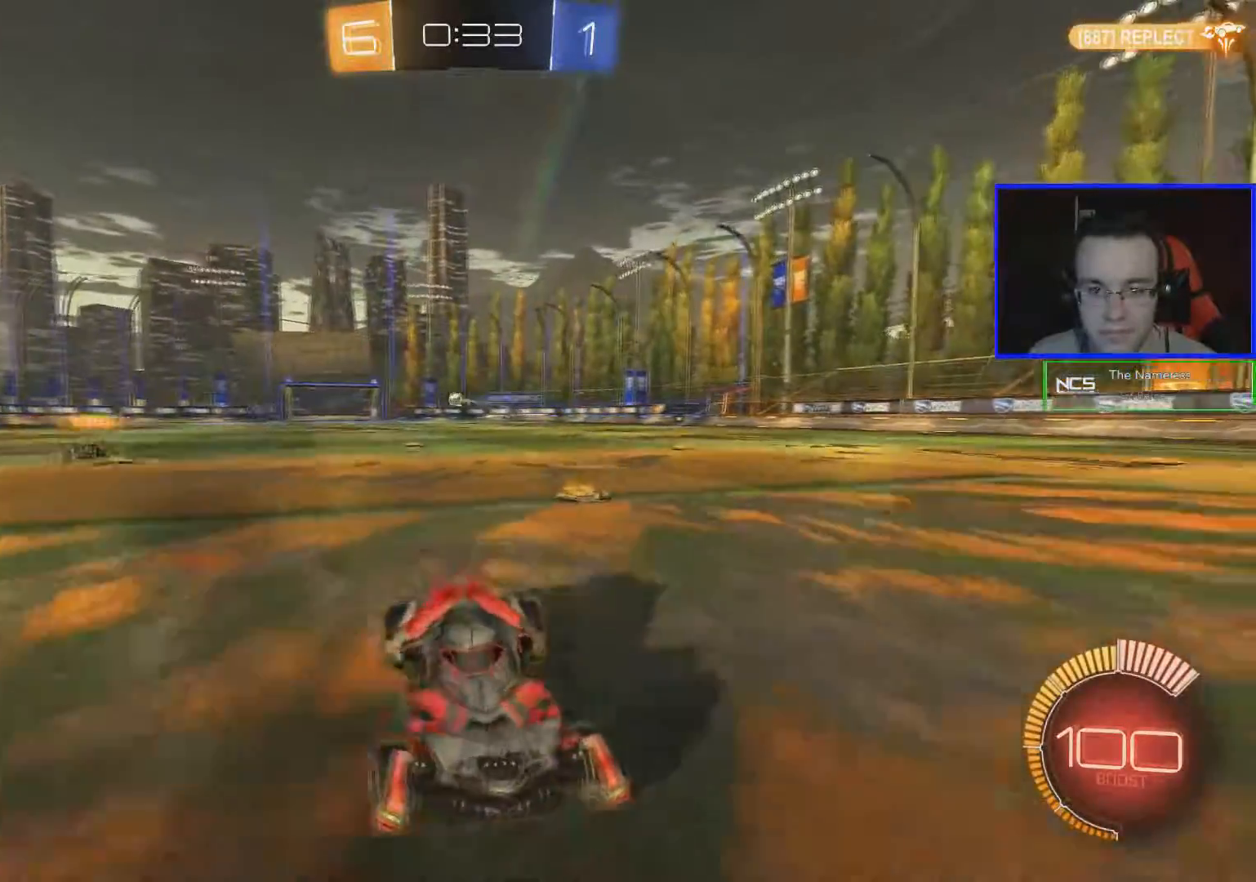
{"buttons": ["R2"], "left_stick": "left", "right_stick": "center", "events": []}
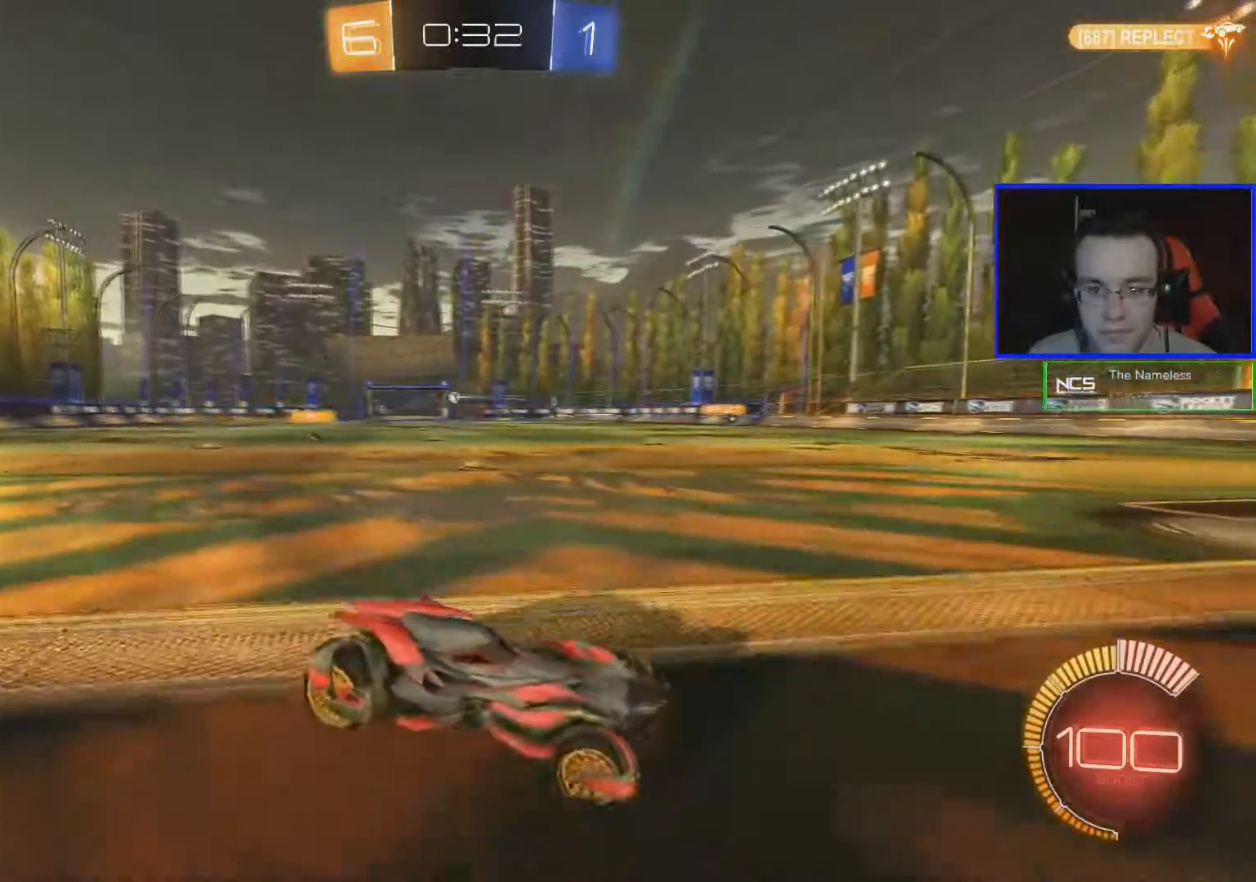
{"buttons": ["R2"], "left_stick": "left", "right_stick": "center", "events": []}
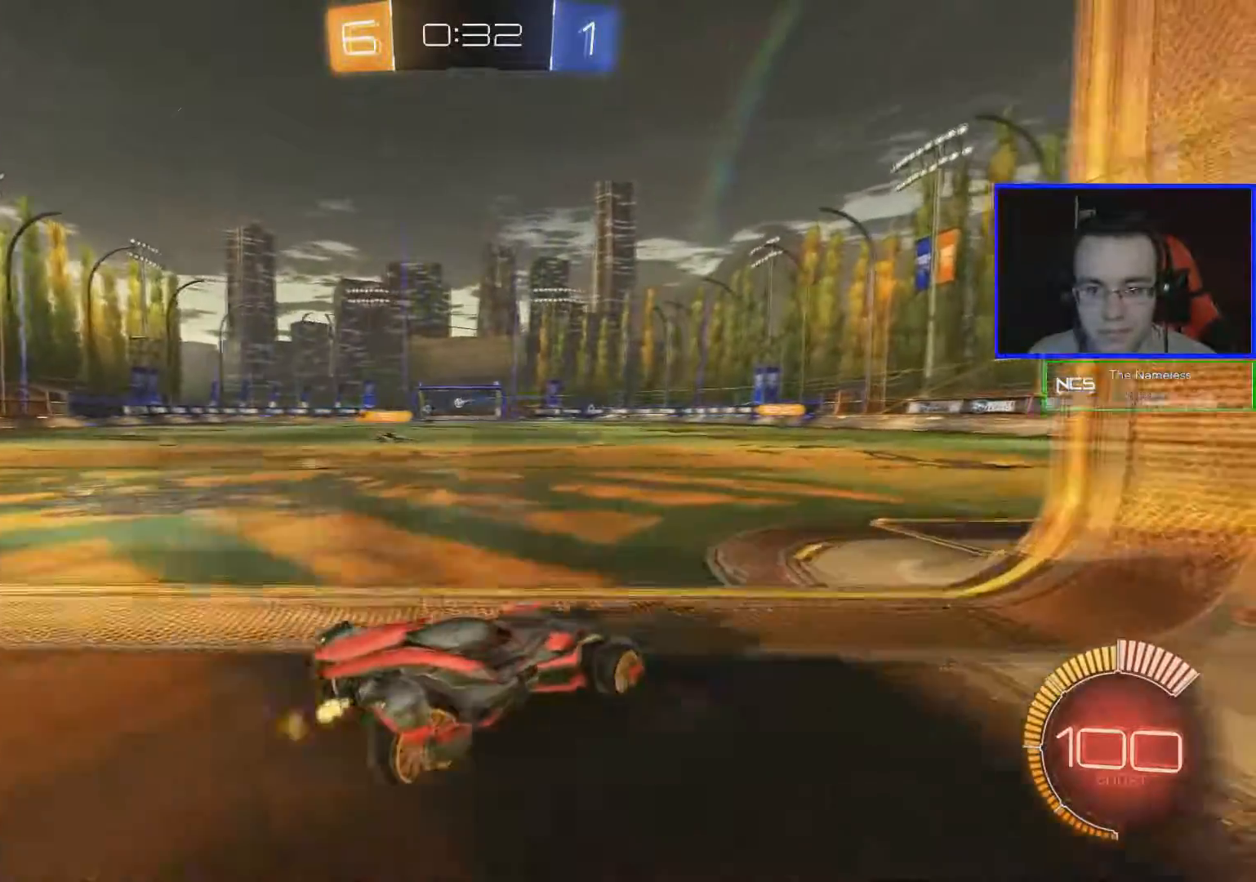
{"buttons": [], "left_stick": "center", "right_stick": "center", "events": [[183, "R2", "up"], [383, "left_stick", "center"]]}